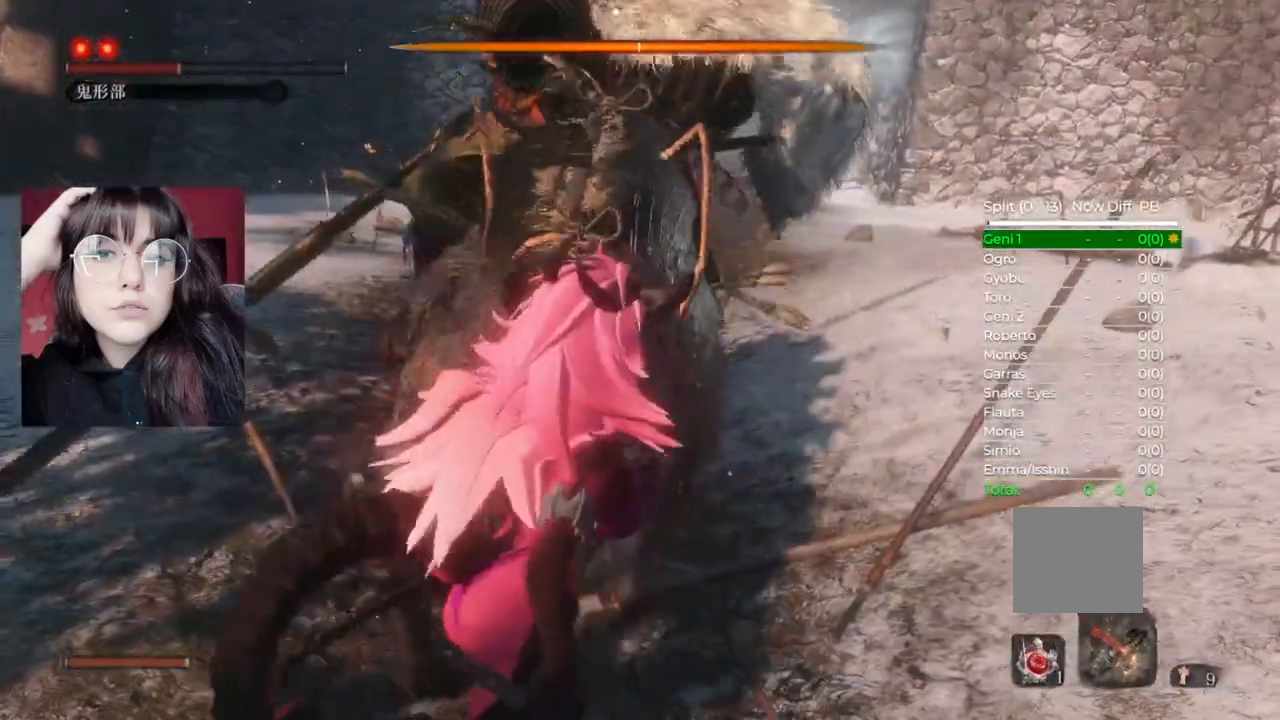
Gameplay with a controller (Xbox layout); each line is a JSON object with the inputs held at the frame after it (dt_ms = milliseconds from this image to that frame). "events" lists button and stick changes between this image and that frame as [ms after this image, input, new state], when the widget could be followed in between.
{"dt_ms": 500, "buttons": [], "left_stick": "center", "right_stick": "center", "events": []}
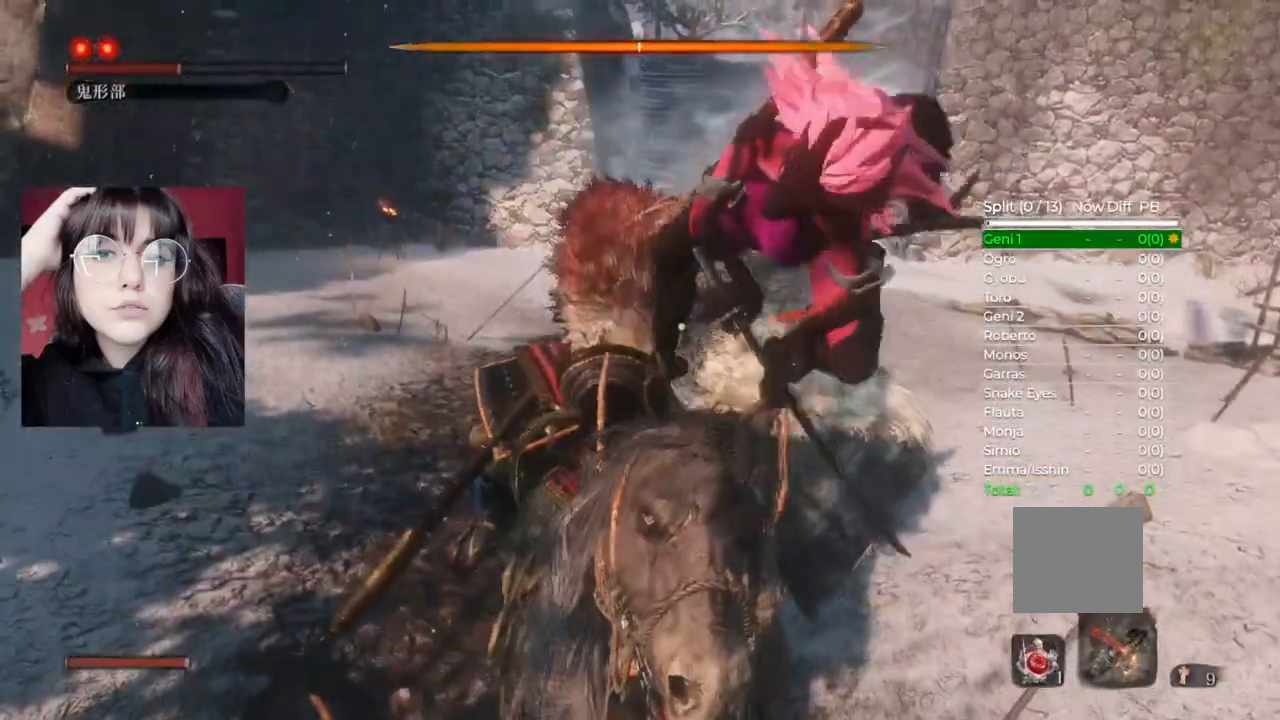
{"dt_ms": 500, "buttons": [], "left_stick": "center", "right_stick": "center", "events": []}
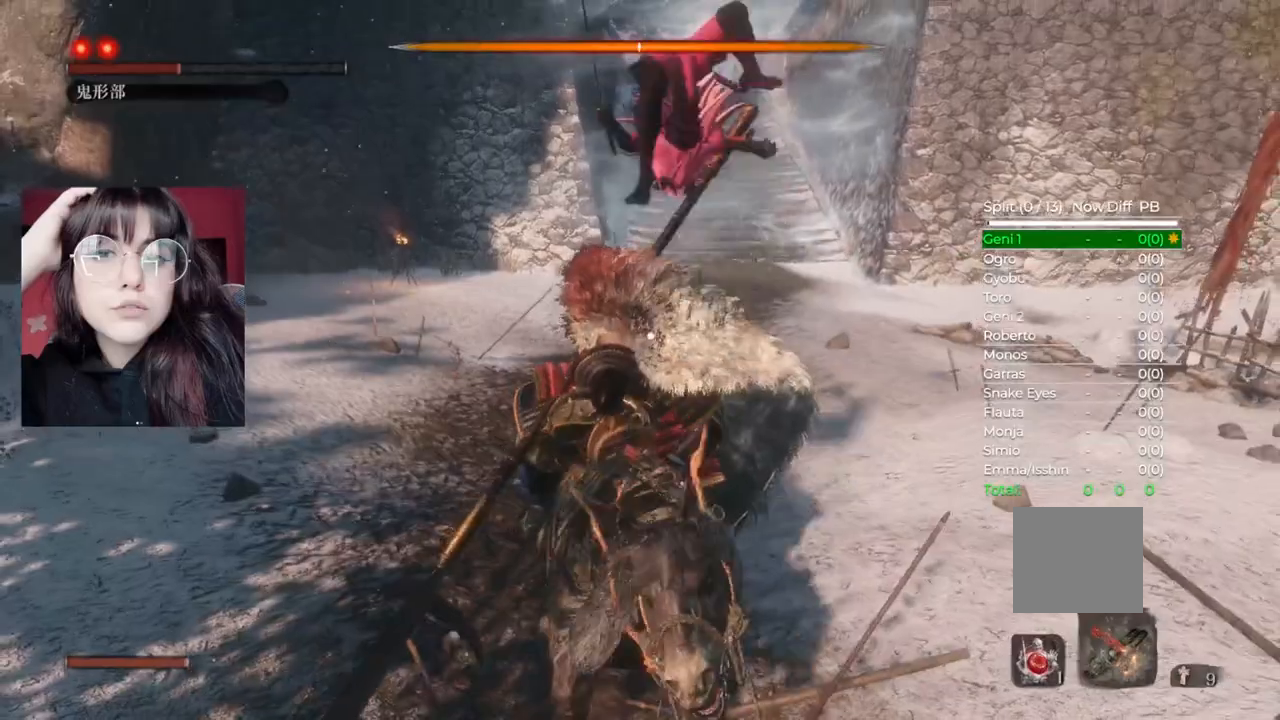
{"dt_ms": 500, "buttons": [], "left_stick": "center", "right_stick": "center", "events": []}
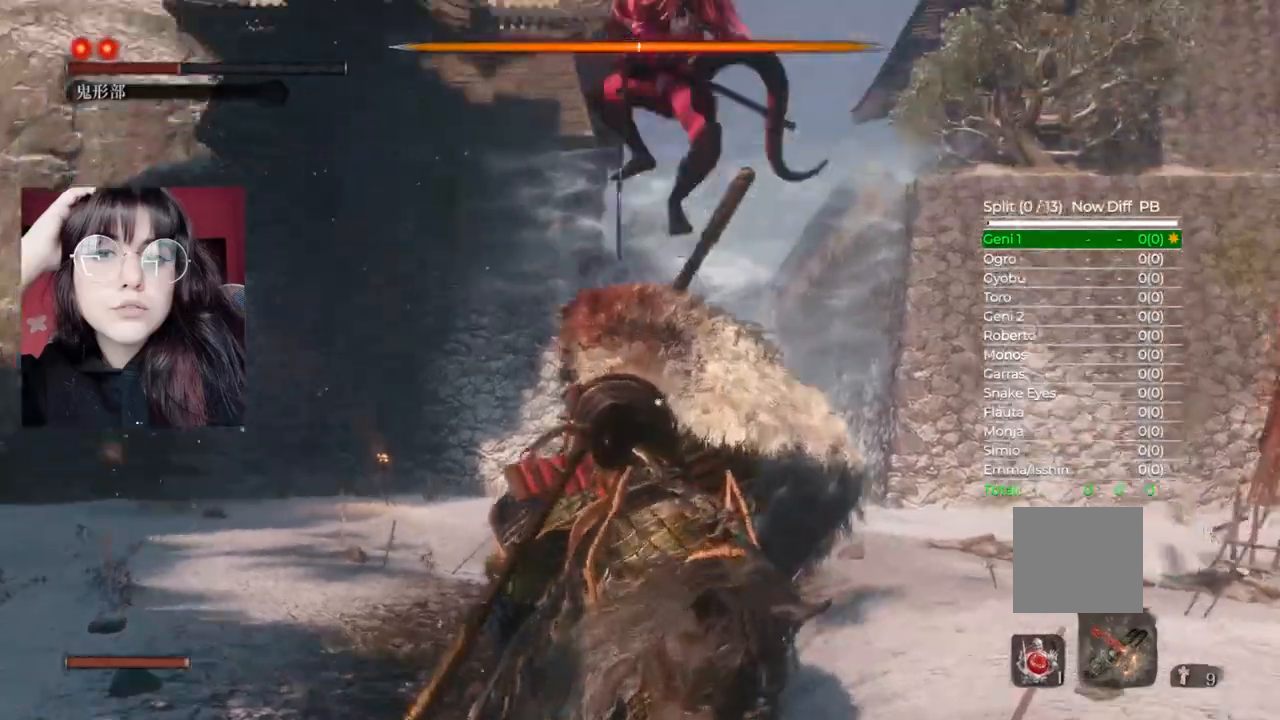
{"dt_ms": 500, "buttons": [], "left_stick": "center", "right_stick": "center", "events": []}
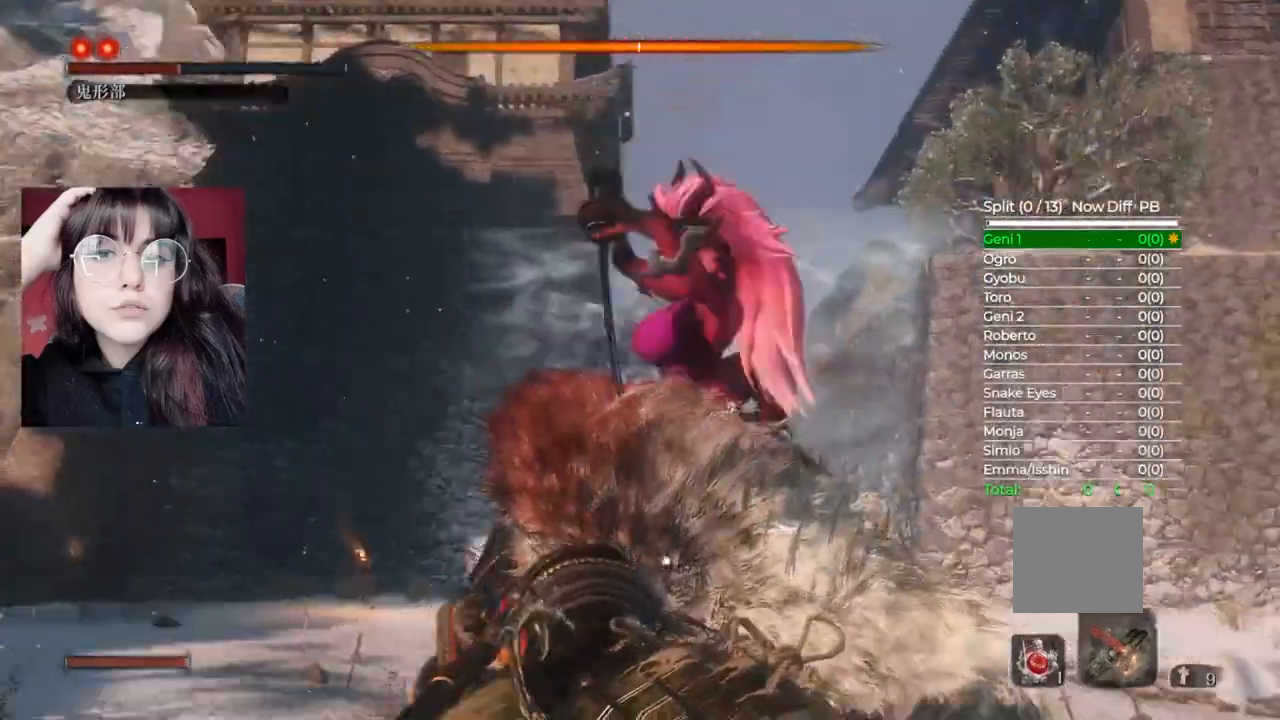
{"dt_ms": 500, "buttons": ["R1"], "left_stick": "center", "right_stick": "center", "events": [[200, "R1", "down"], [340, "R1", "up"], [500, "R1", "down"]]}
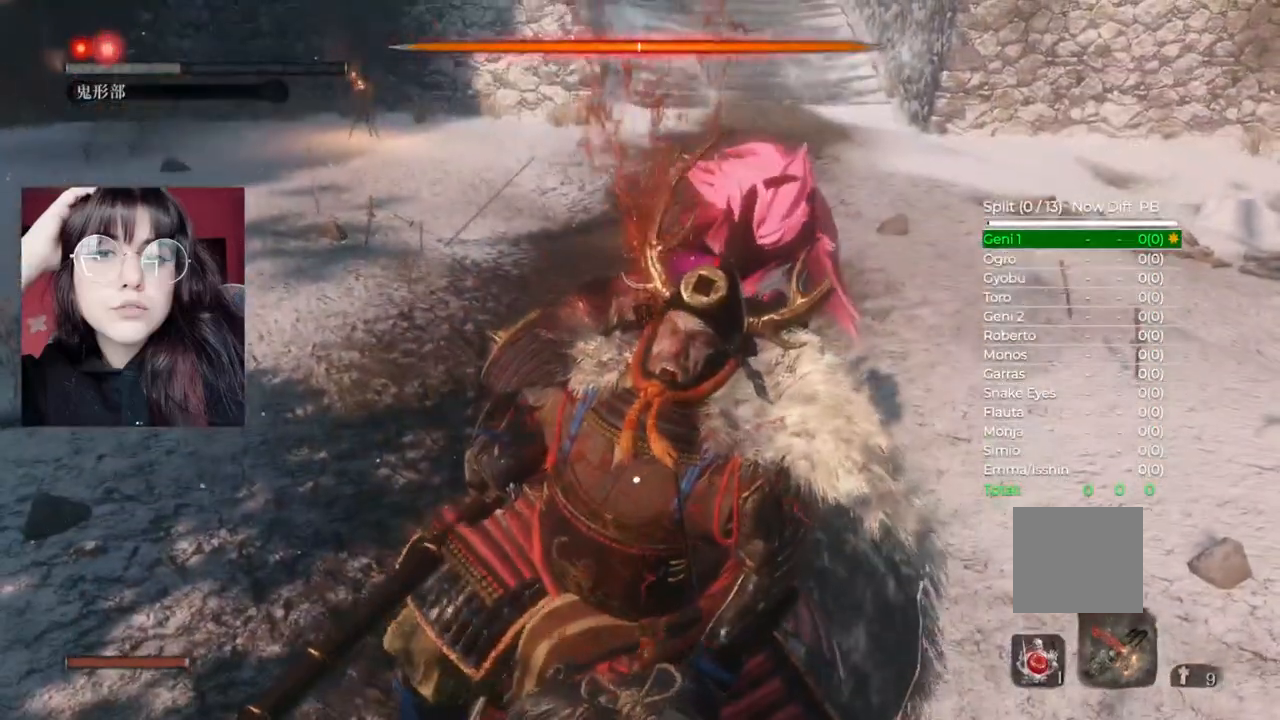
{"dt_ms": 500, "buttons": ["R1"], "left_stick": "center", "right_stick": "center", "events": [[60, "R1", "up"], [200, "R1", "down"], [300, "R1", "up"], [460, "R1", "down"]]}
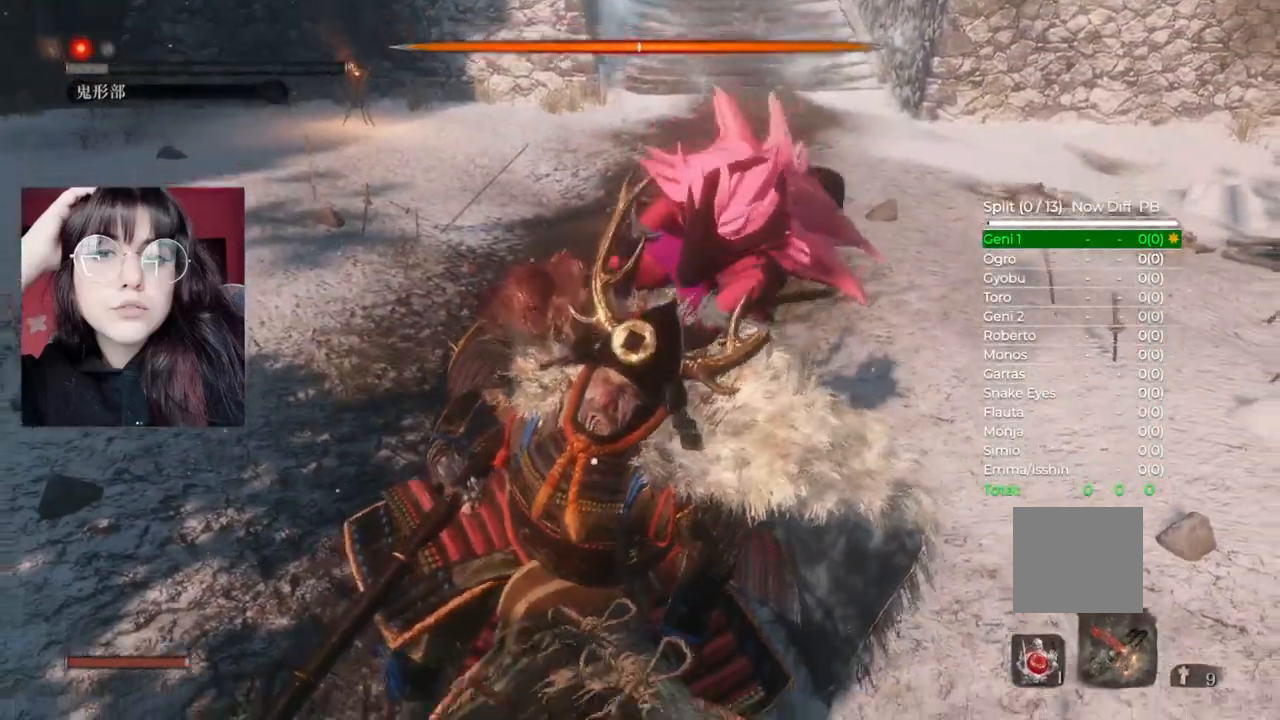
{"dt_ms": 500, "buttons": ["R1"], "left_stick": "center", "right_stick": "center", "events": [[20, "R1", "up"], [180, "R1", "down"], [280, "R1", "up"], [440, "R1", "down"]]}
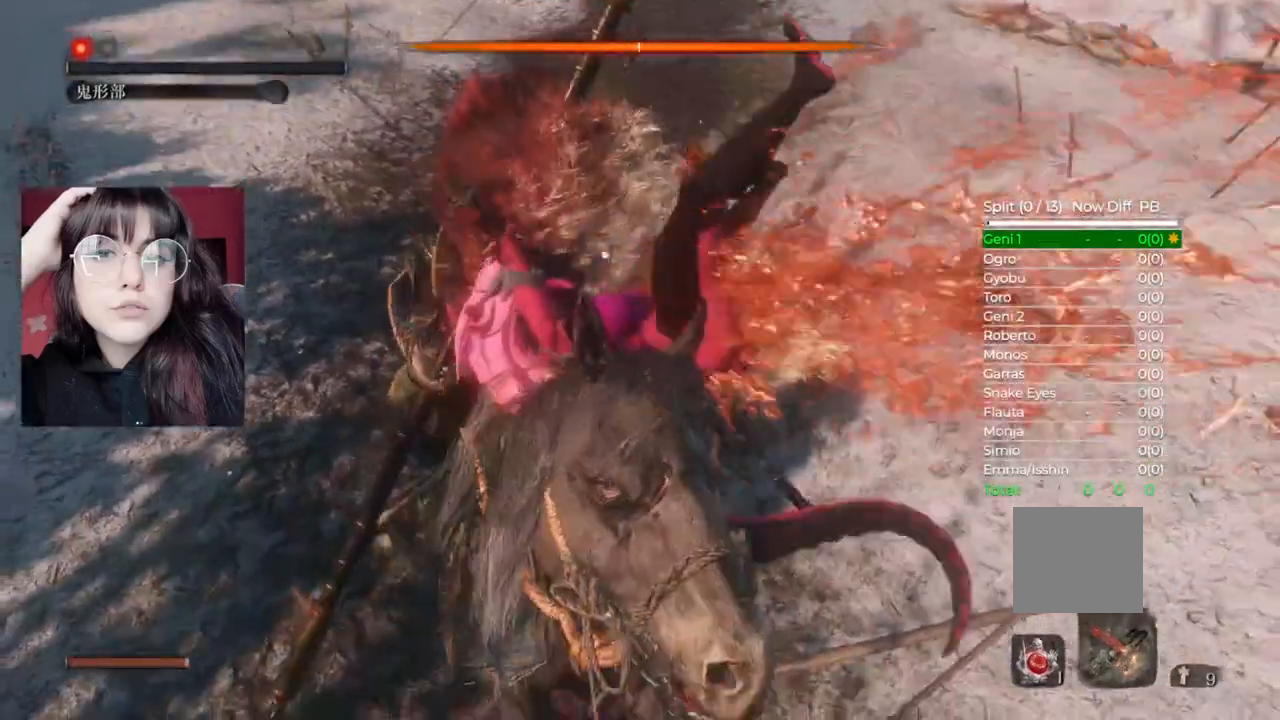
{"dt_ms": 500, "buttons": [], "left_stick": "center", "right_stick": "center", "events": [[20, "R1", "up"], [180, "R1", "down"], [260, "R1", "up"], [420, "R1", "down"], [500, "R1", "up"]]}
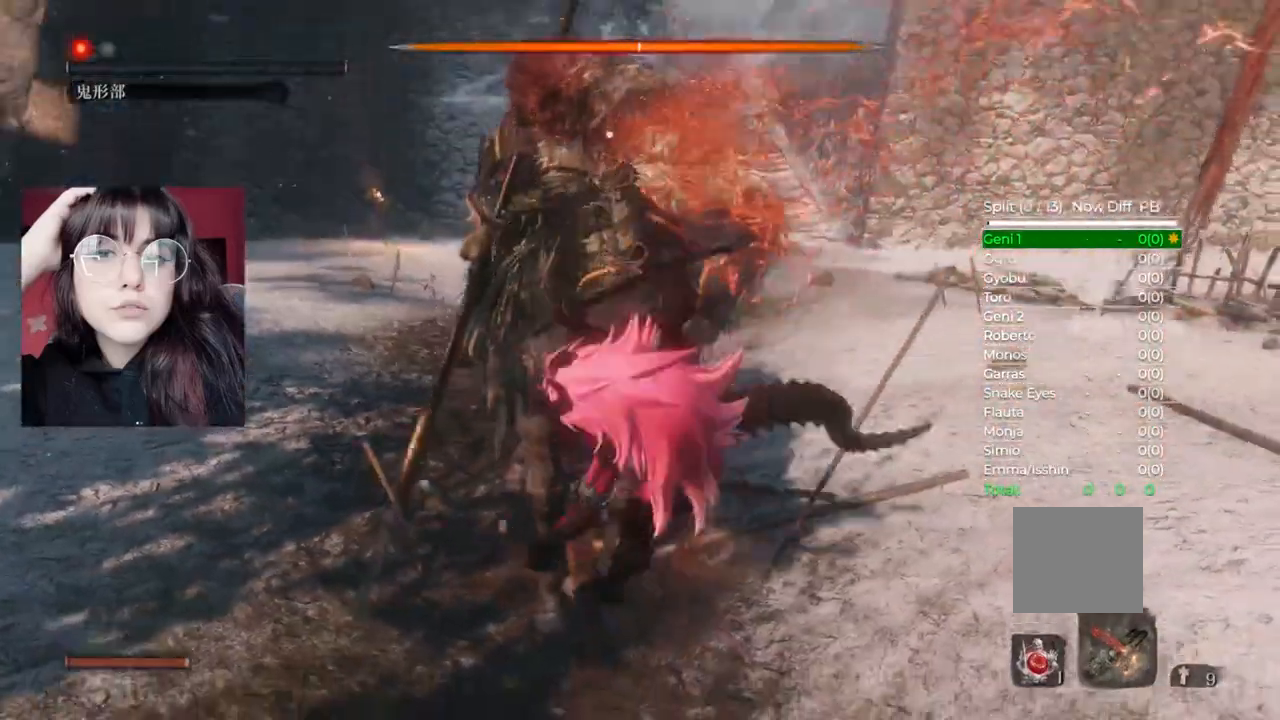
{"dt_ms": 500, "buttons": ["R1"], "left_stick": "center", "right_stick": "center", "events": [[140, "R1", "down"], [200, "R1", "up"], [340, "R1", "down"], [400, "R1", "up"], [500, "R1", "down"]]}
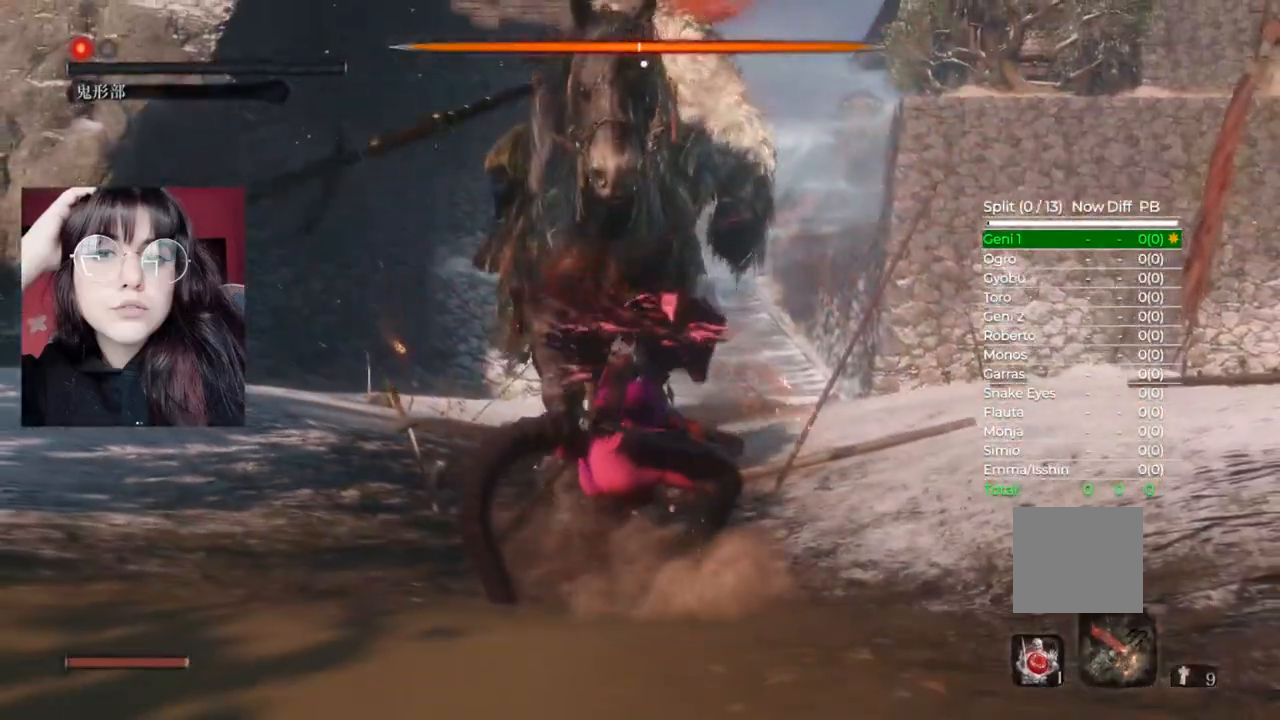
{"dt_ms": 500, "buttons": [], "left_stick": "center", "right_stick": "center", "events": [[60, "R1", "up"], [180, "R1", "down"], [260, "R1", "up"]]}
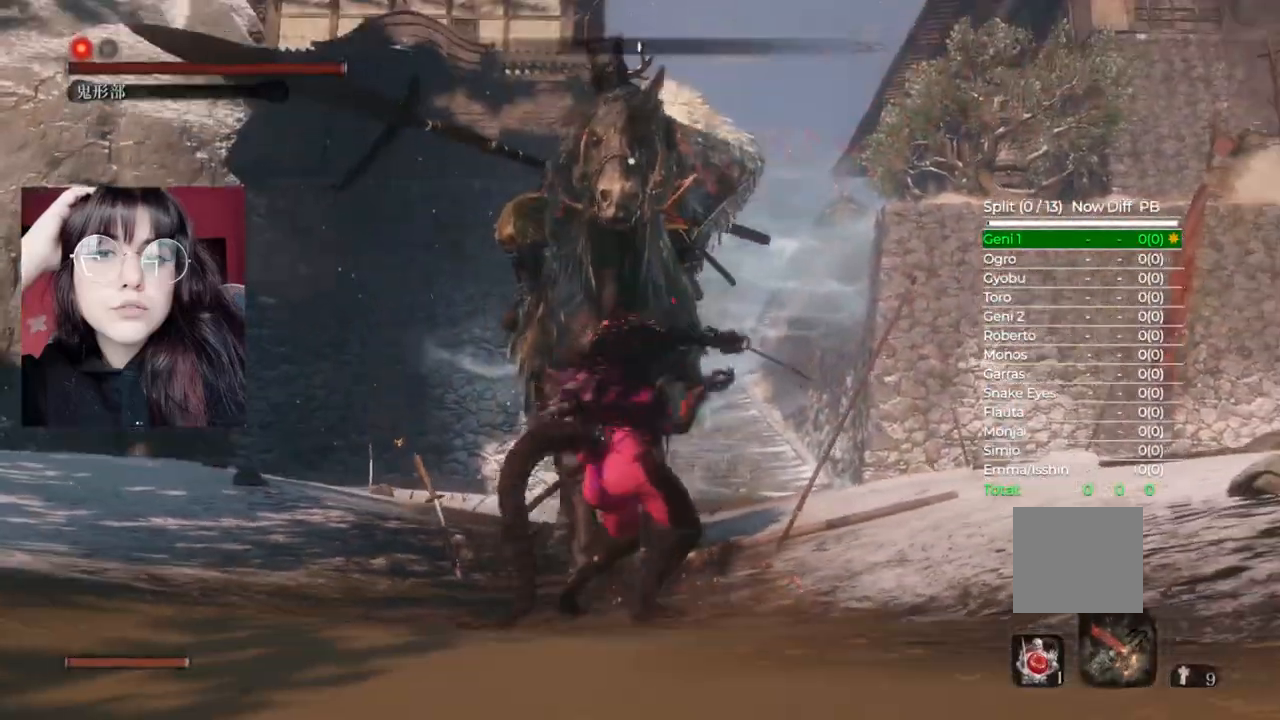
{"dt_ms": 500, "buttons": [], "left_stick": "center", "right_stick": "right", "events": [[300, "R3", "down"], [360, "DPAD_UP", "down"], [400, "R3", "up"], [400, "right_stick", "right"], [460, "DPAD_UP", "up"]]}
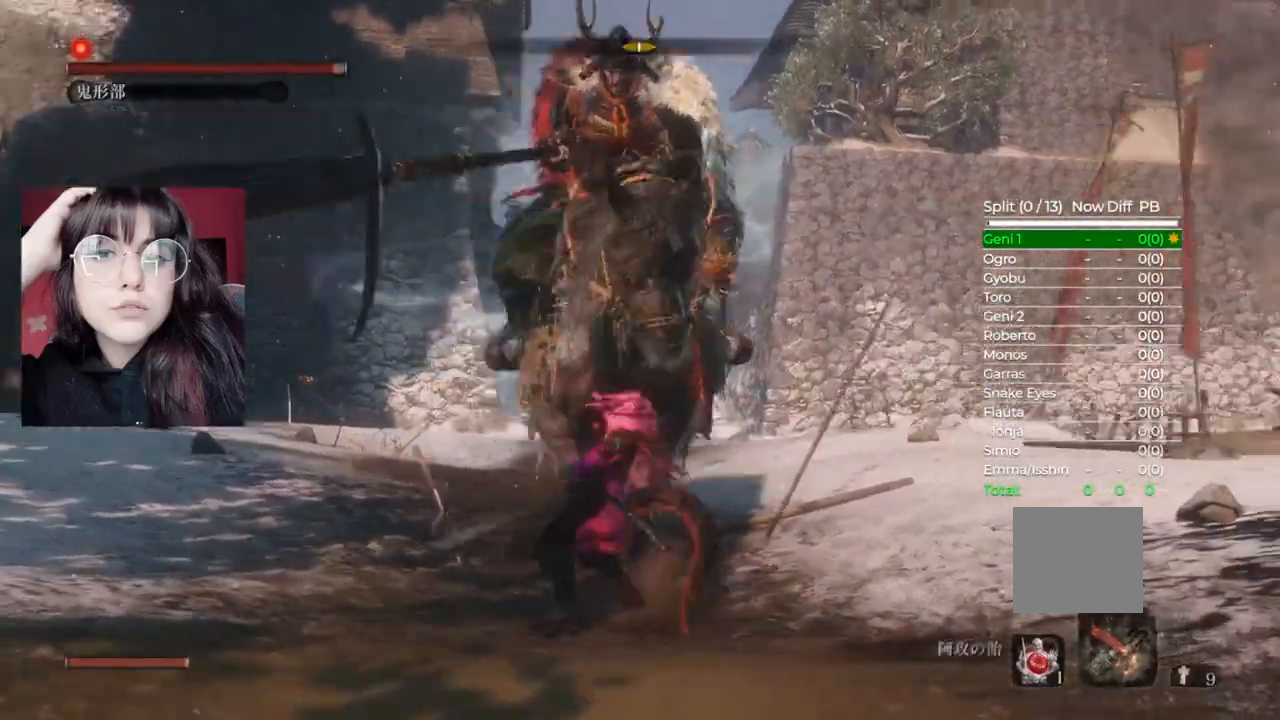
{"dt_ms": 1000, "buttons": [], "left_stick": "up", "right_stick": "center"}
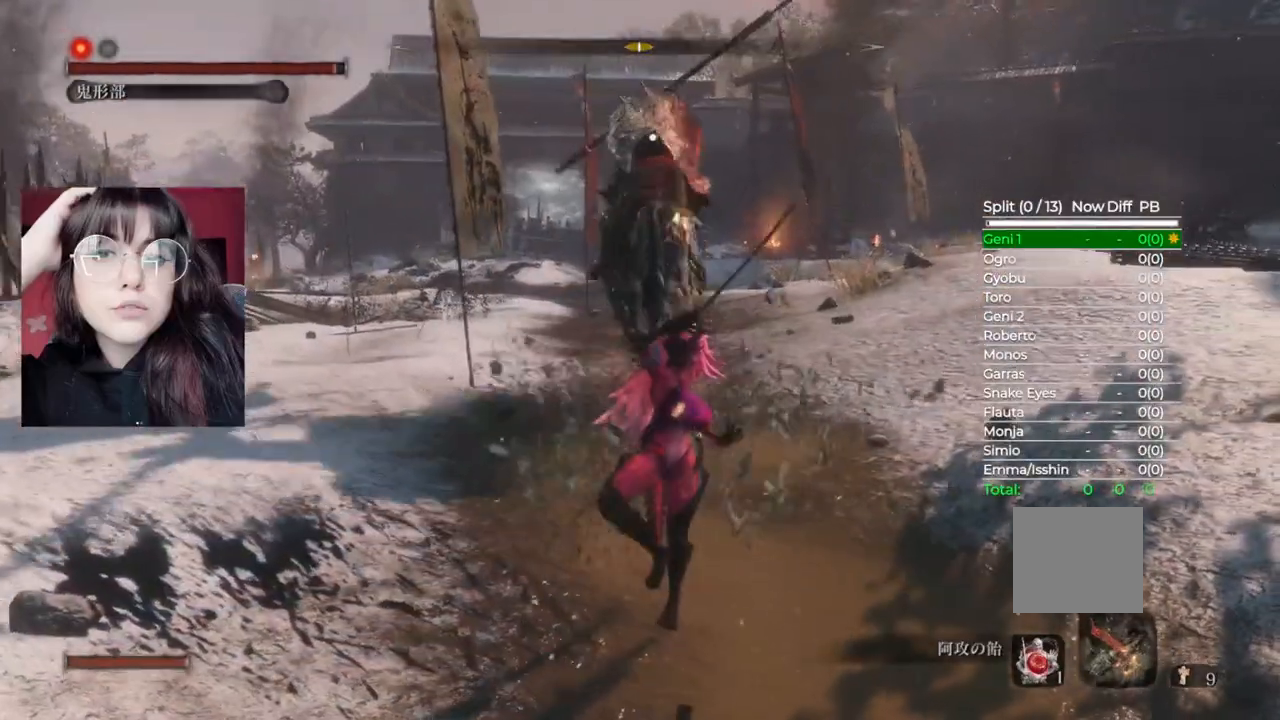
{"dt_ms": 500, "buttons": [], "left_stick": "up", "right_stick": "center", "events": []}
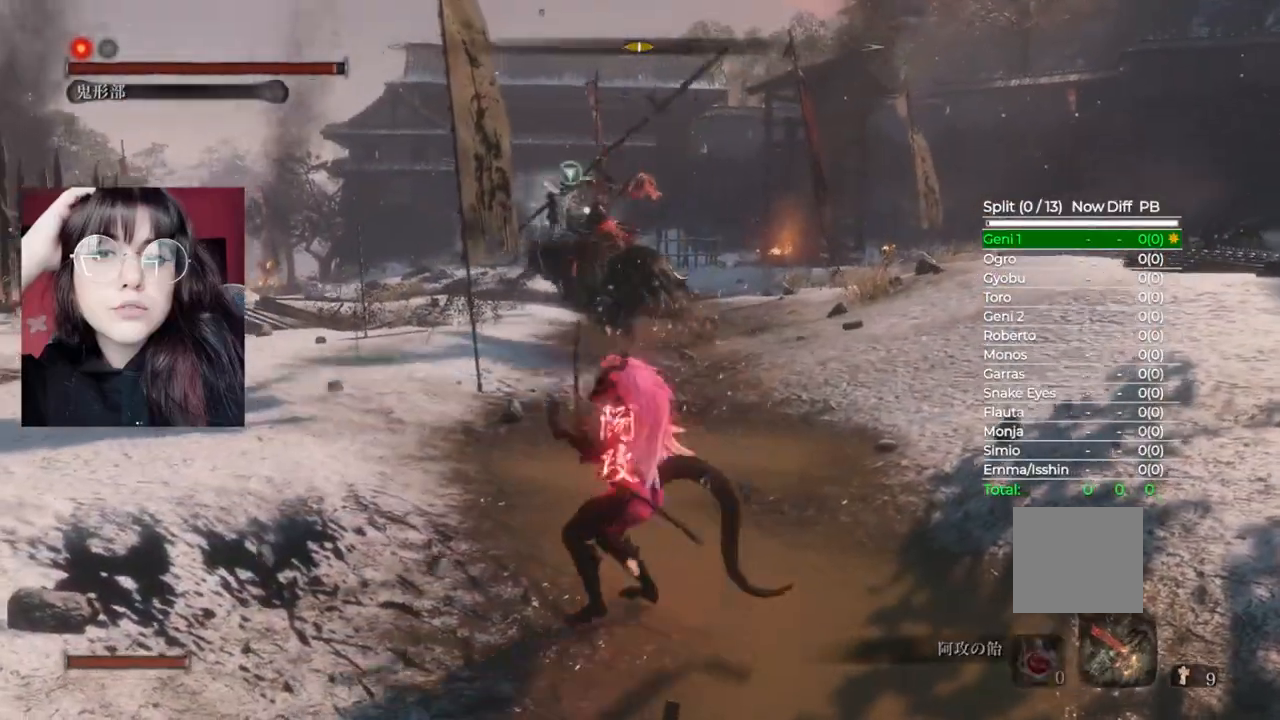
{"dt_ms": 500, "buttons": [], "left_stick": "up", "right_stick": "center", "events": [[20, "A", "down"], [220, "A", "up"]]}
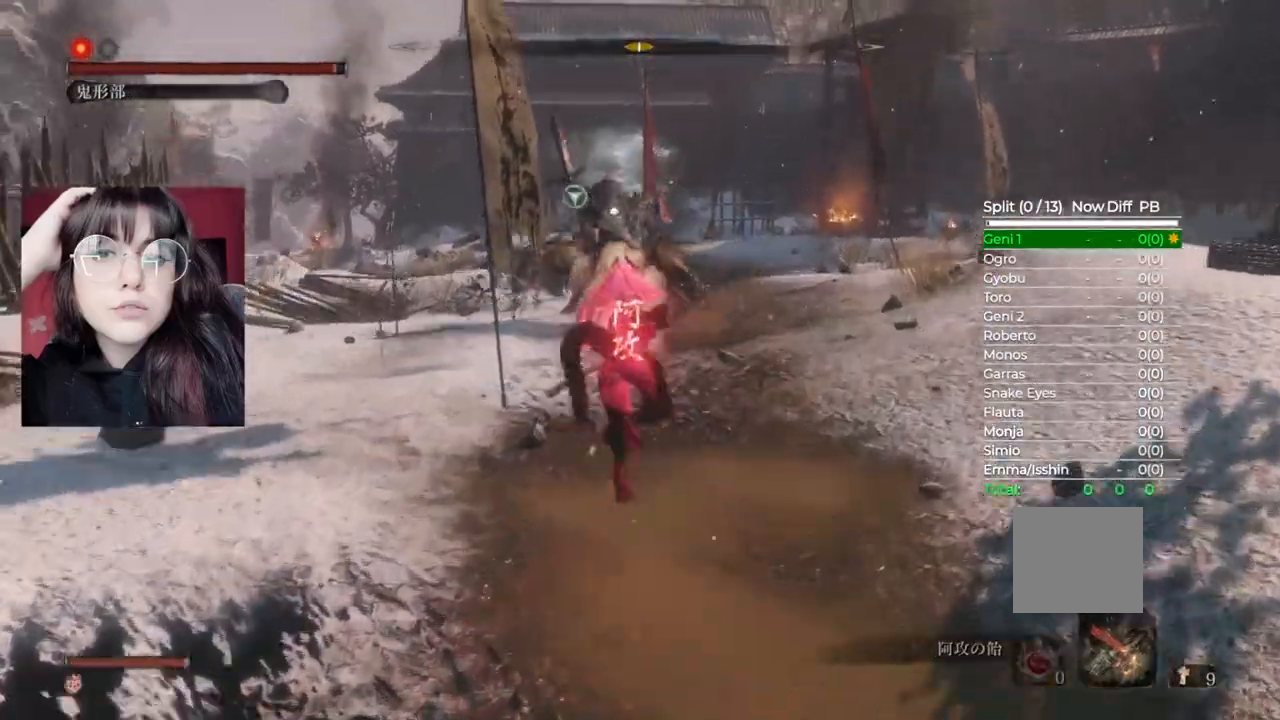
{"dt_ms": 500, "buttons": [], "left_stick": "center", "right_stick": "center", "events": [[20, "L2", "down"], [180, "L2", "up"], [260, "left_stick", "center"], [380, "A", "down"], [500, "A", "up"]]}
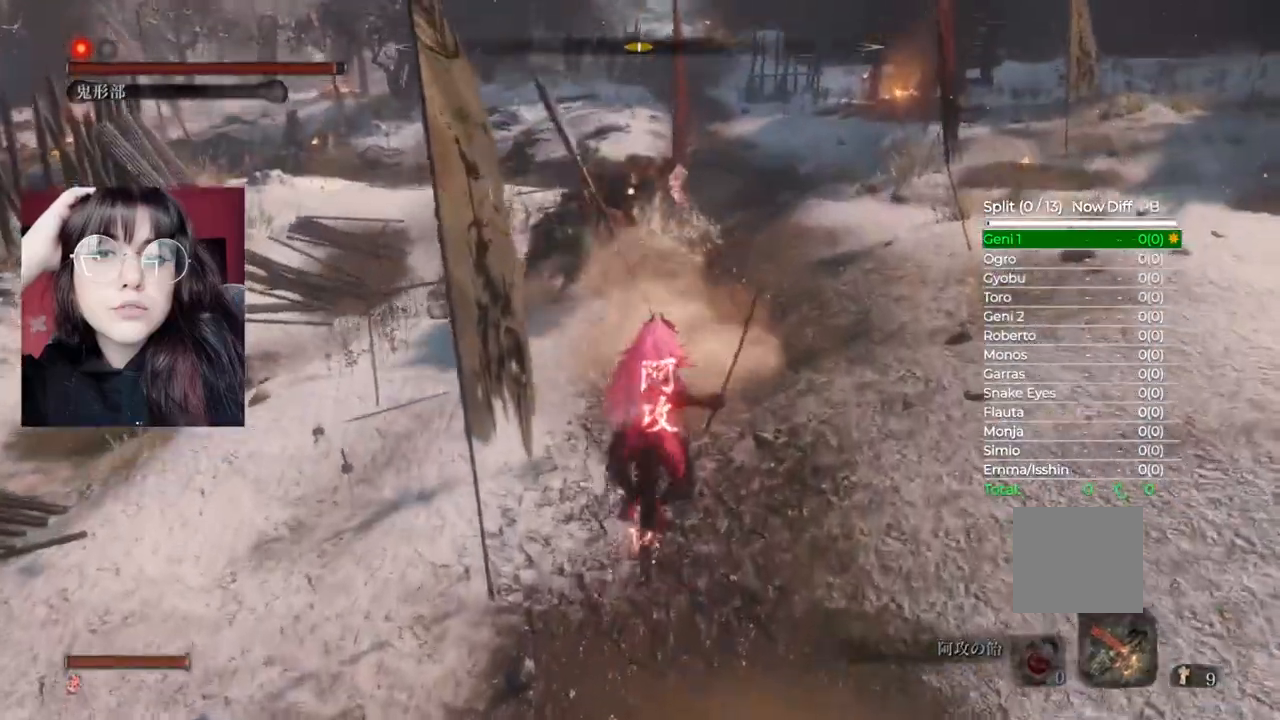
{"dt_ms": 1000, "buttons": [], "left_stick": "center", "right_stick": "center"}